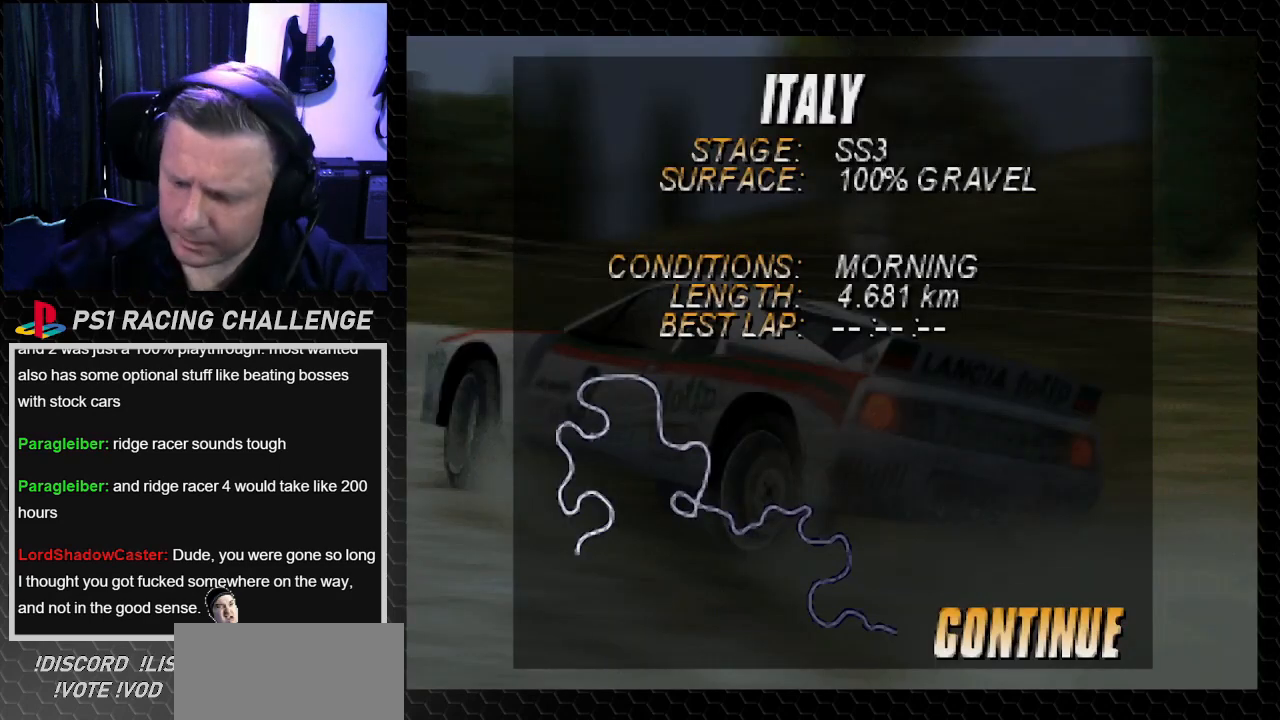
Gameplay with a controller (PlayStation layout); each line is a JSON object with the inputs held at the frame after it. "events" lists button and stick changes between this image and that frame as [ms after this image, input, new state], when the widget could be followed in between. Not read: L3 R3.
{"buttons": [], "left_stick": "center", "right_stick": "center", "events": [[267, "CROSS", "down"], [267, "right_stick", "down"], [434, "CROSS", "up"], [434, "right_stick", "center"]]}
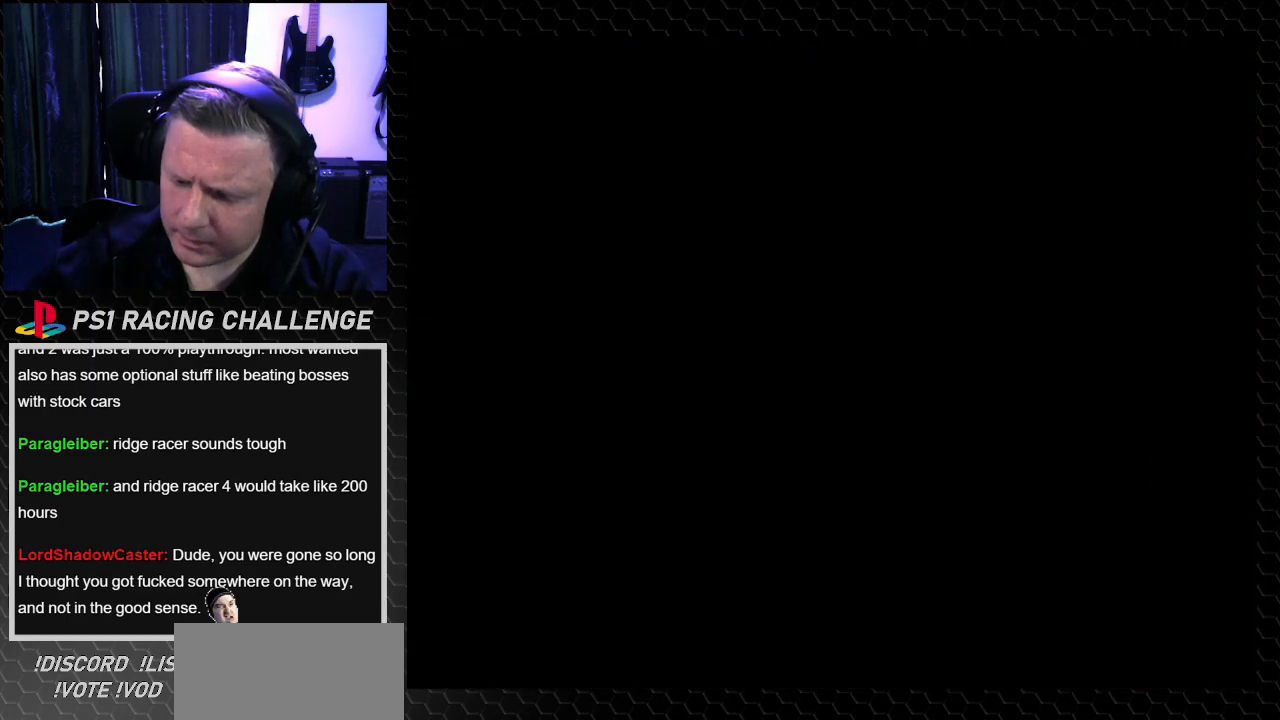
{"buttons": [], "left_stick": "center", "right_stick": "center", "events": []}
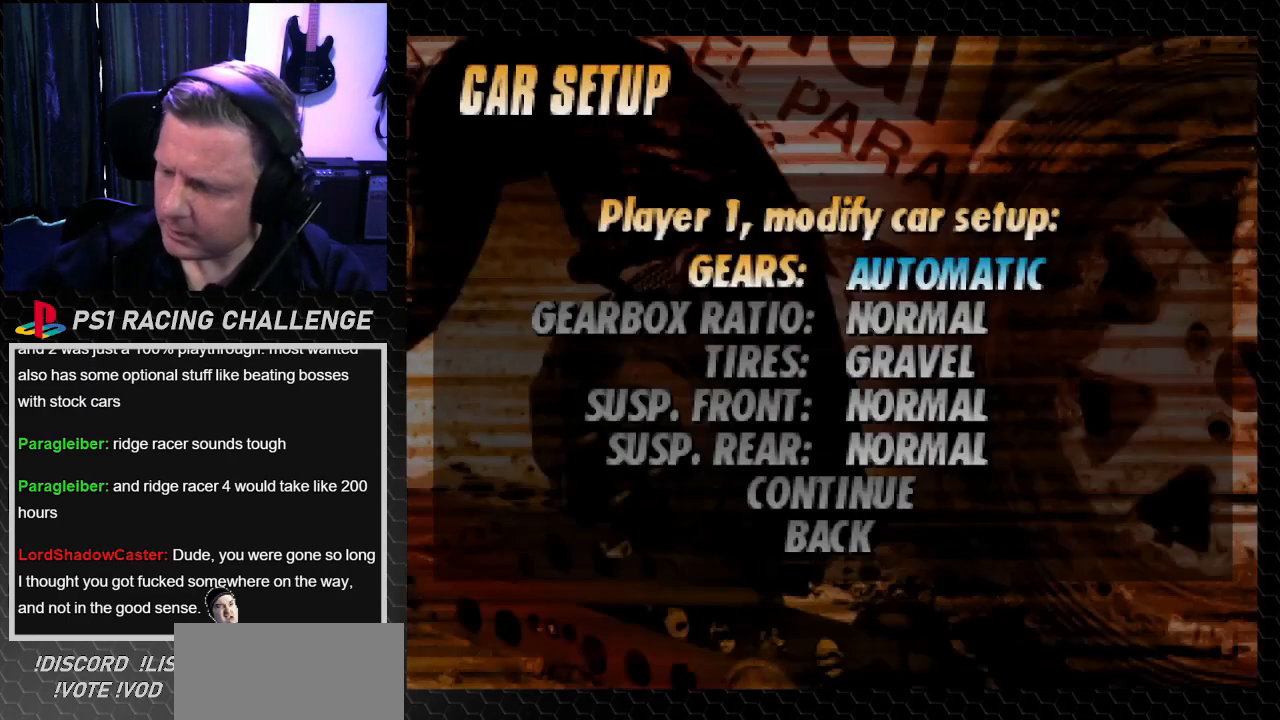
{"buttons": [], "left_stick": "center", "right_stick": "center", "events": []}
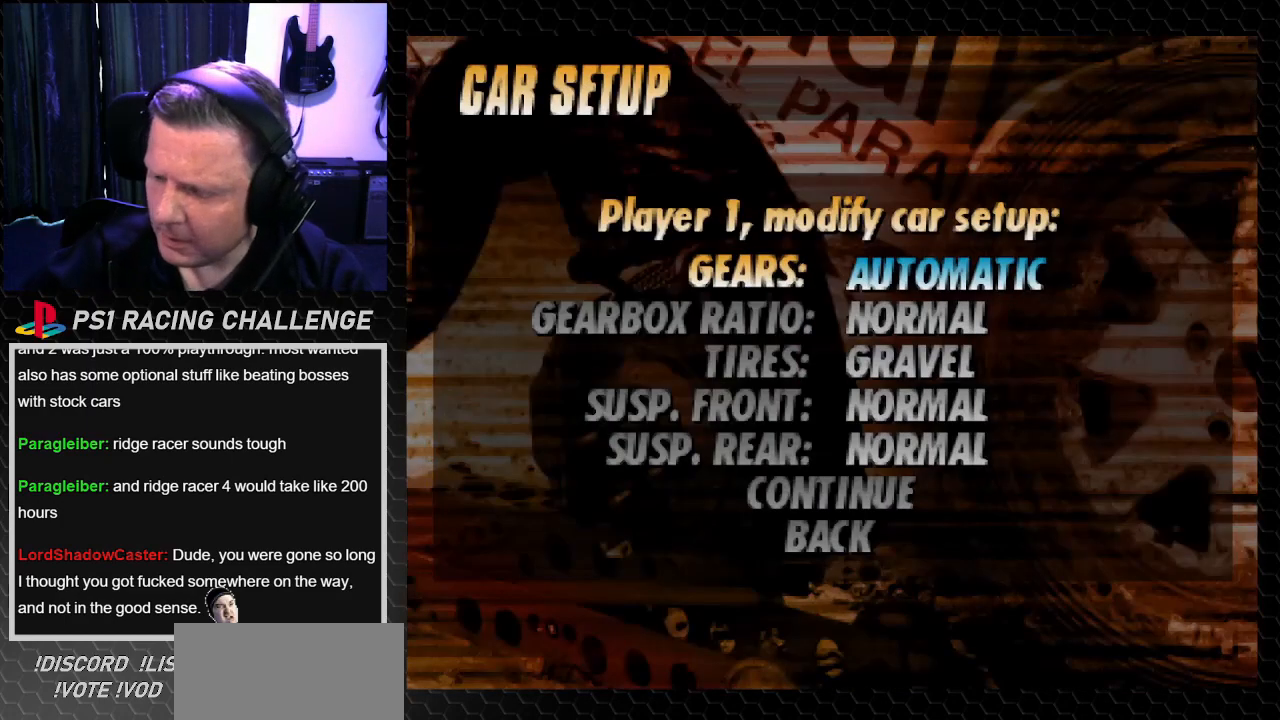
{"buttons": [], "left_stick": "center", "right_stick": "center", "events": []}
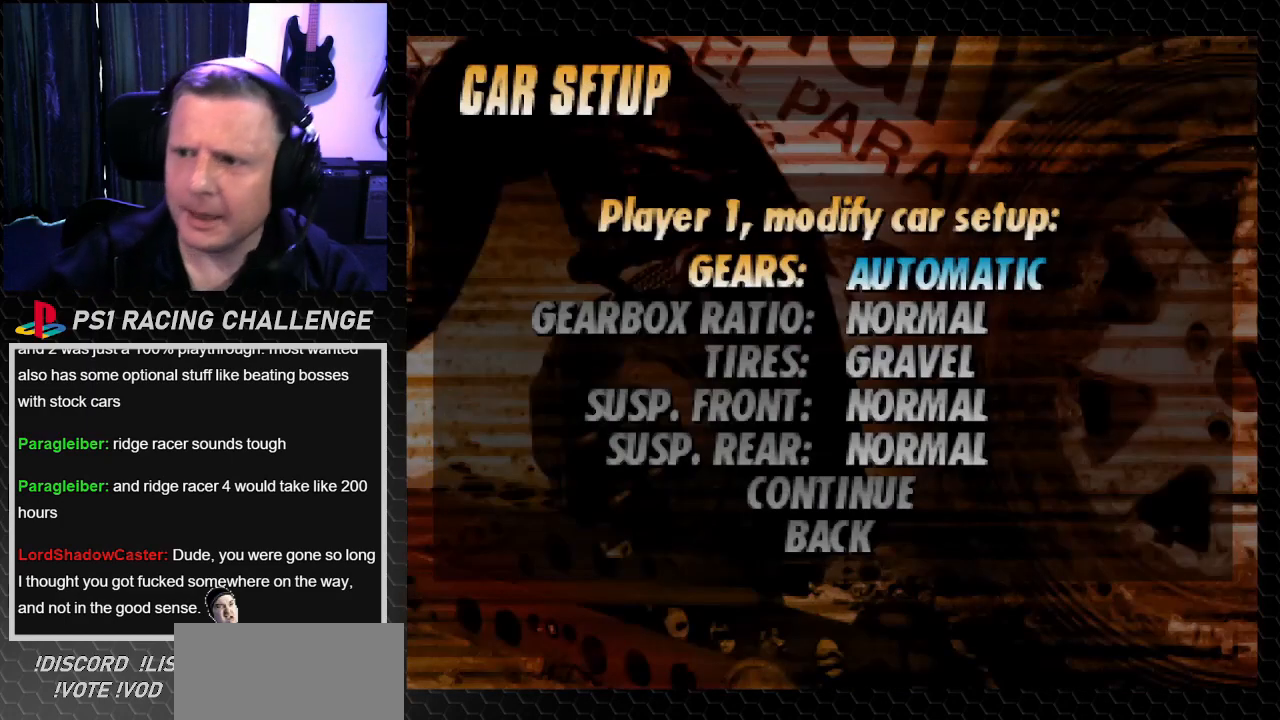
{"buttons": [], "left_stick": "center", "right_stick": "center", "events": []}
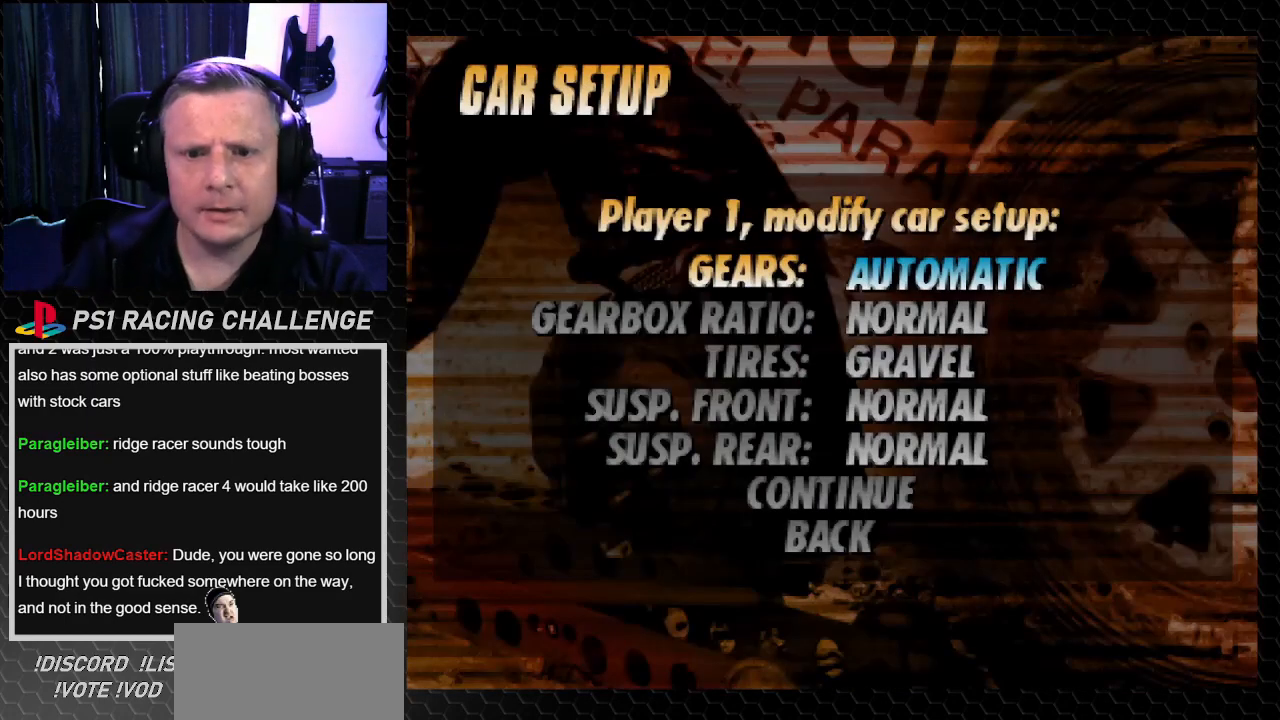
{"buttons": [], "left_stick": "center", "right_stick": "center", "events": [[134, "DPAD_UP", "down"], [234, "DPAD_UP", "up"], [401, "DPAD_UP", "down"], [468, "DPAD_UP", "up"]]}
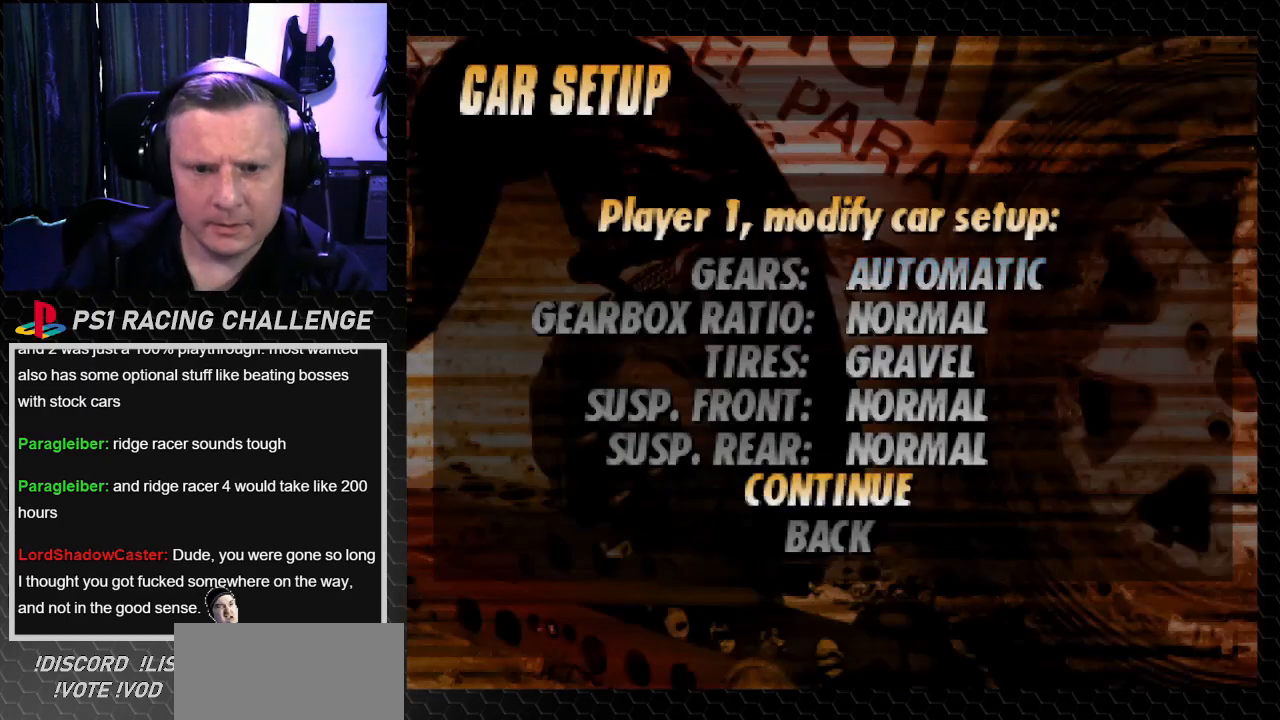
{"buttons": [], "left_stick": "center", "right_stick": "center", "events": []}
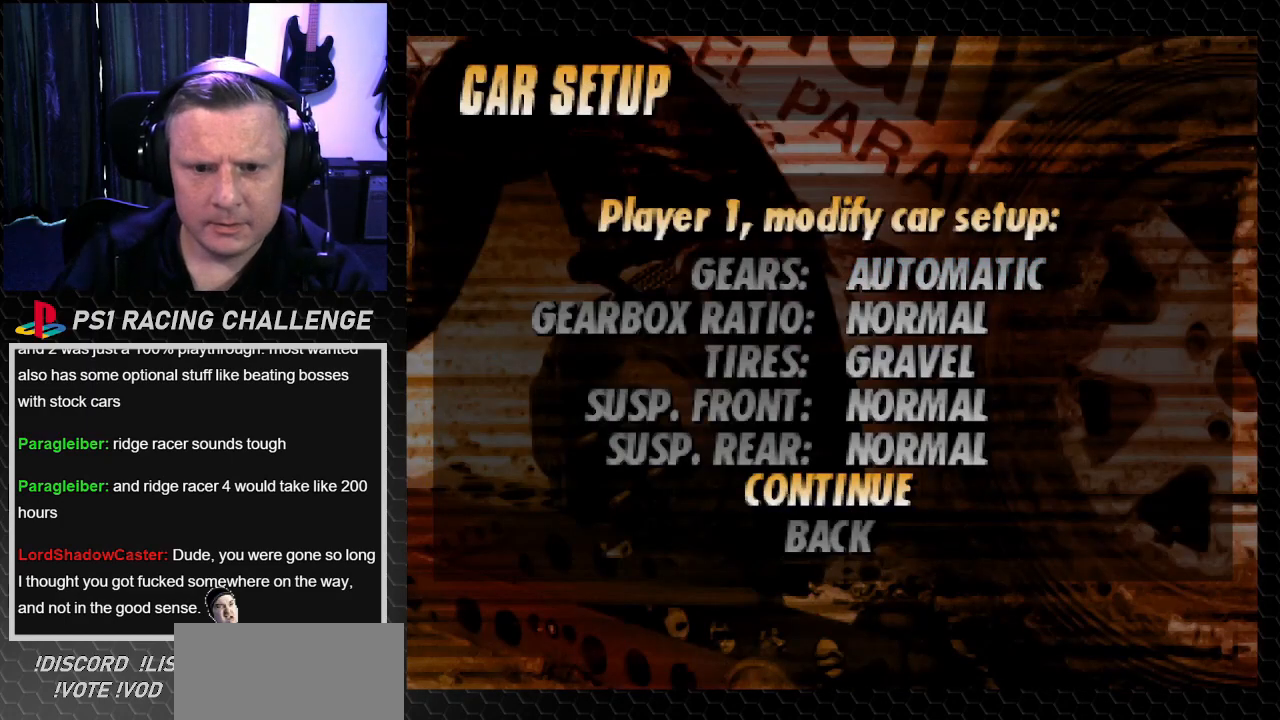
{"buttons": [], "left_stick": "center", "right_stick": "center", "events": [[334, "CROSS", "down"], [334, "right_stick", "down"], [434, "CROSS", "up"], [434, "right_stick", "center"]]}